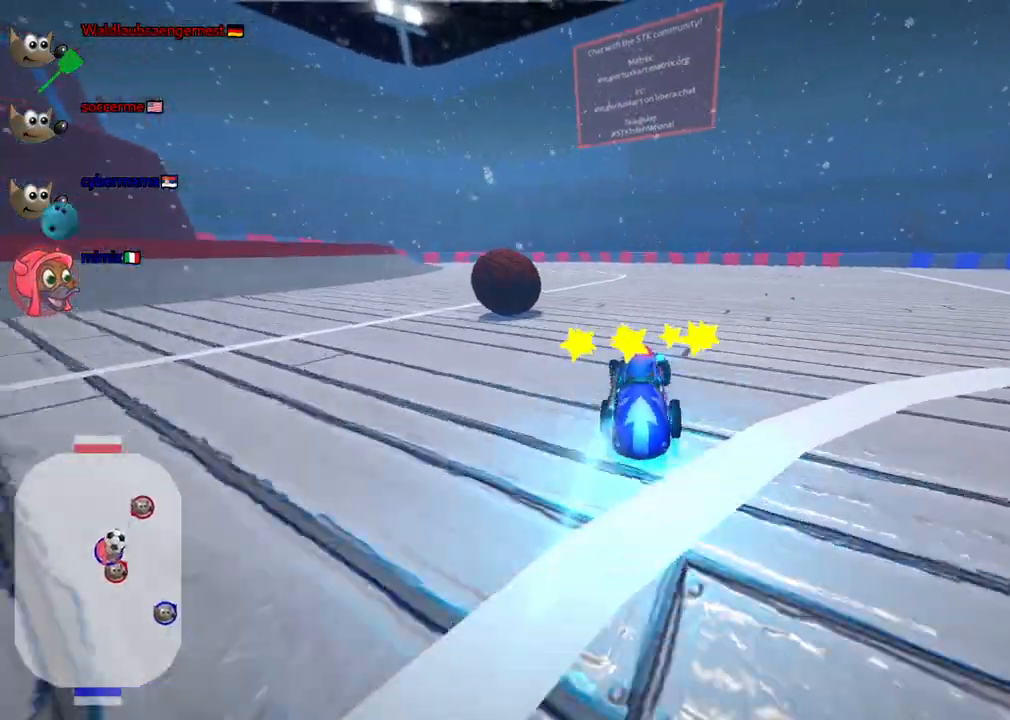
Gameplay with keyboard; each line is a JSON object with the keys held at the frame after it. "events" lists presses ("down") and releases ("up") of ".", "/", "alt_r", "b", "c", "comma", "ctrl_r", "d", "down", "f", "g", "h", "j", "k", "l", "left", "m", "n", "quote", "return", "right", "semicolon", "shift_r", "space", "super", "up" and "v" between this image and that frame as [ms after this image, input, new state], when the widget could be followed in between. No other keys are recorded. Mouse input is not recorded.
{"keys": ["n", "right", "up"], "events": [[217, "m", "up"], [317, "left", "up"], [400, "n", "down"], [500, "right", "down"]]}
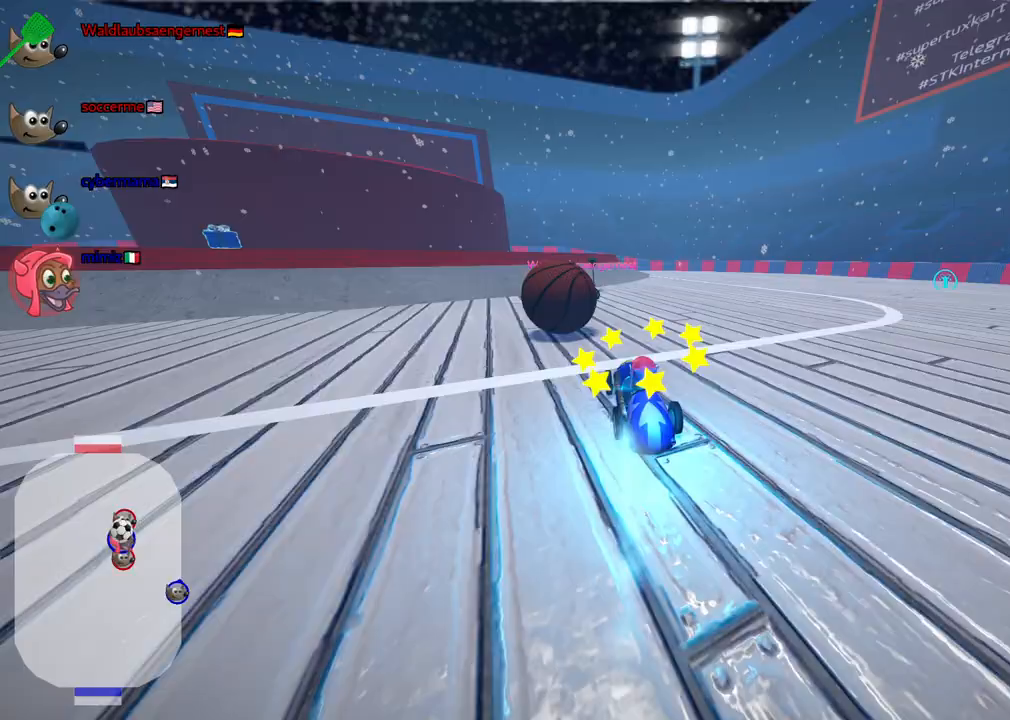
{"keys": ["down", "left"], "events": [[50, "n", "up"], [133, "right", "up"], [233, "right", "down"], [333, "left", "down"], [333, "right", "up"], [383, "up", "up"], [467, "down", "down"]]}
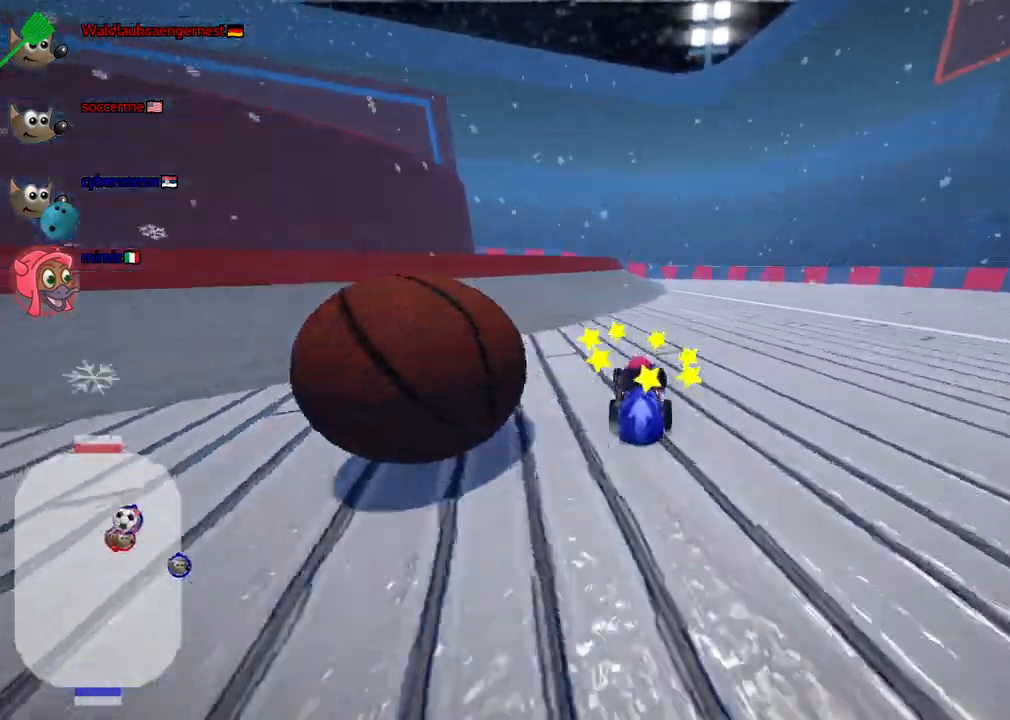
{"keys": ["down", "left"], "events": [[67, "m", "down"], [250, "m", "up"]]}
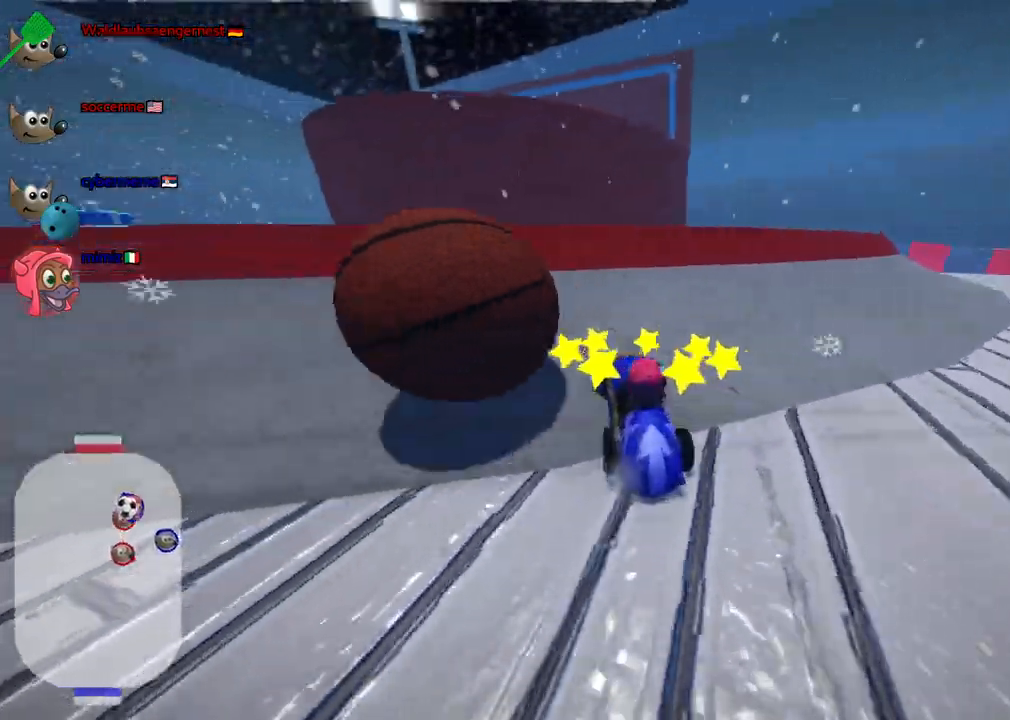
{"keys": ["down"]}
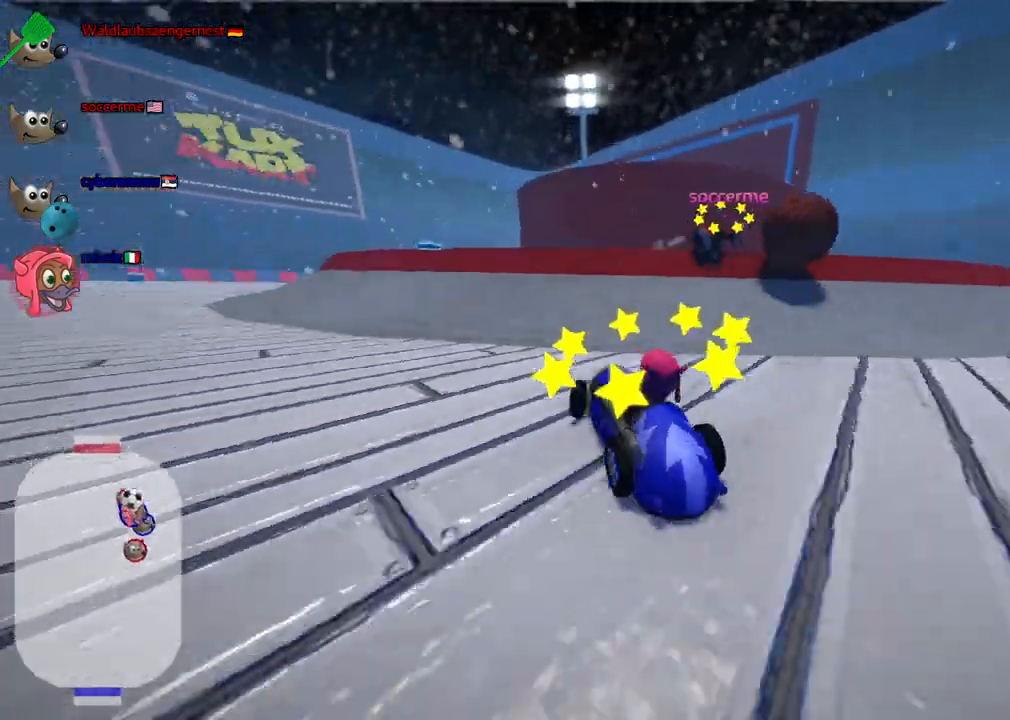
{"keys": ["down", "left"]}
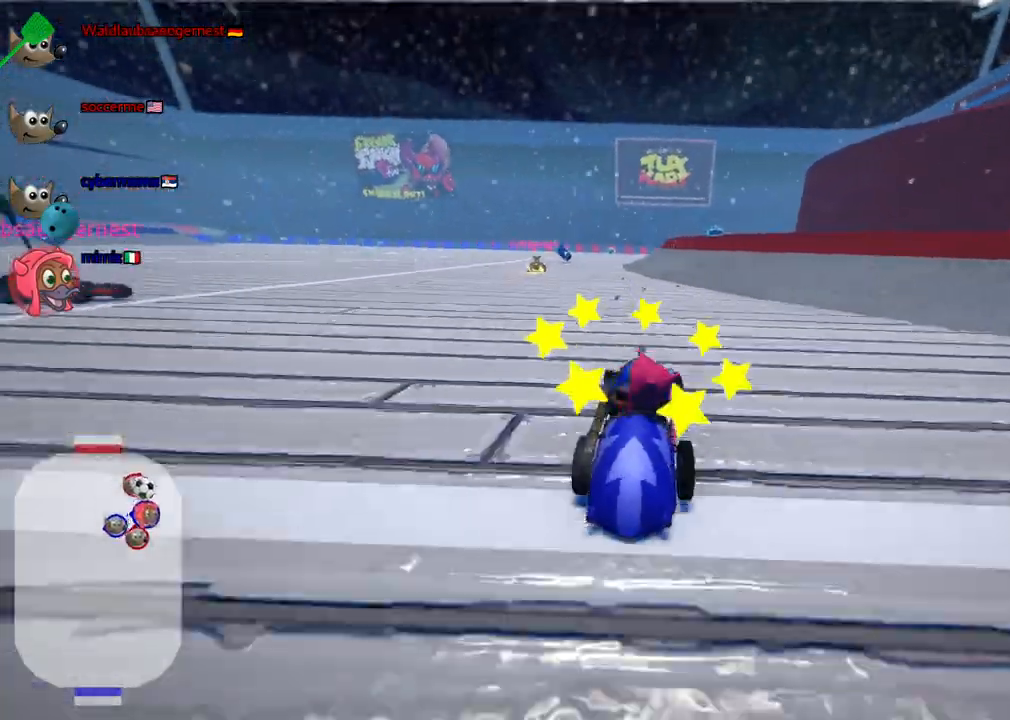
{"keys": ["down", "left"], "events": [[17, "left", "up"], [433, "left", "down"]]}
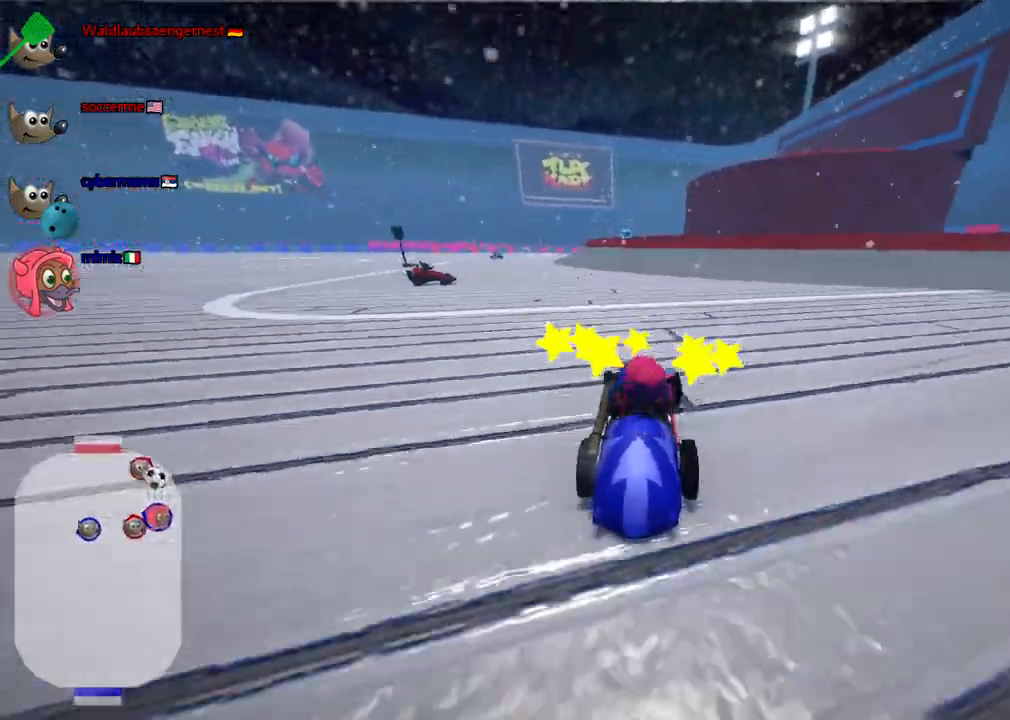
{"keys": ["down", "left"], "events": [[33, "left", "up"], [417, "left", "down"]]}
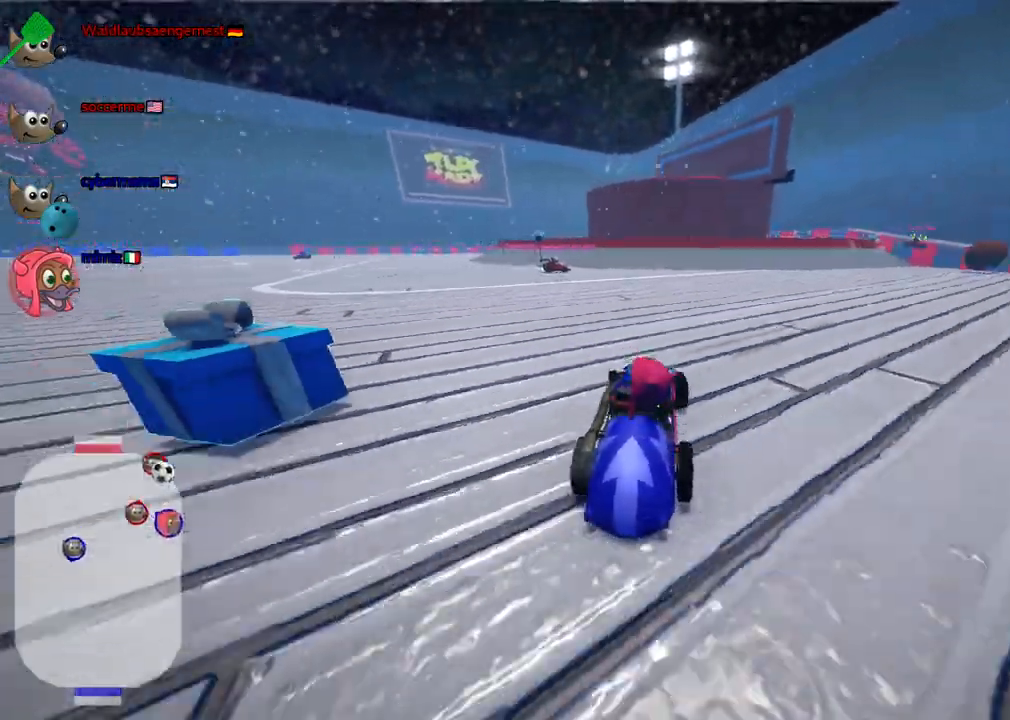
{"keys": []}
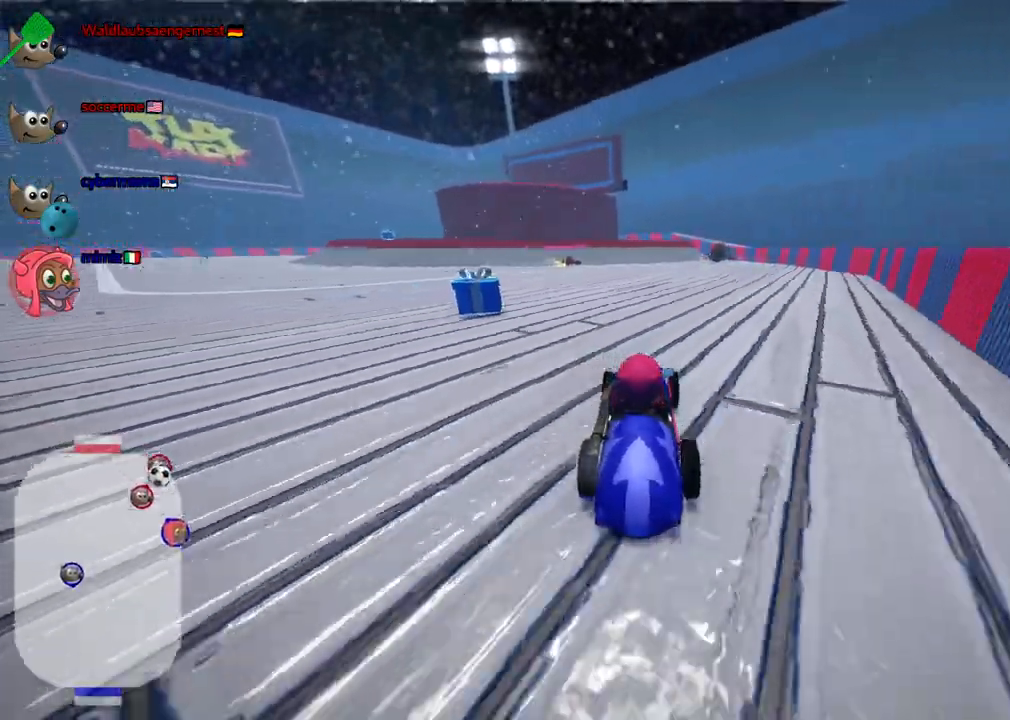
{"keys": ["left", "up"], "events": [[67, "left", "down"], [67, "up", "down"], [217, "n", "down"], [350, "n", "up"]]}
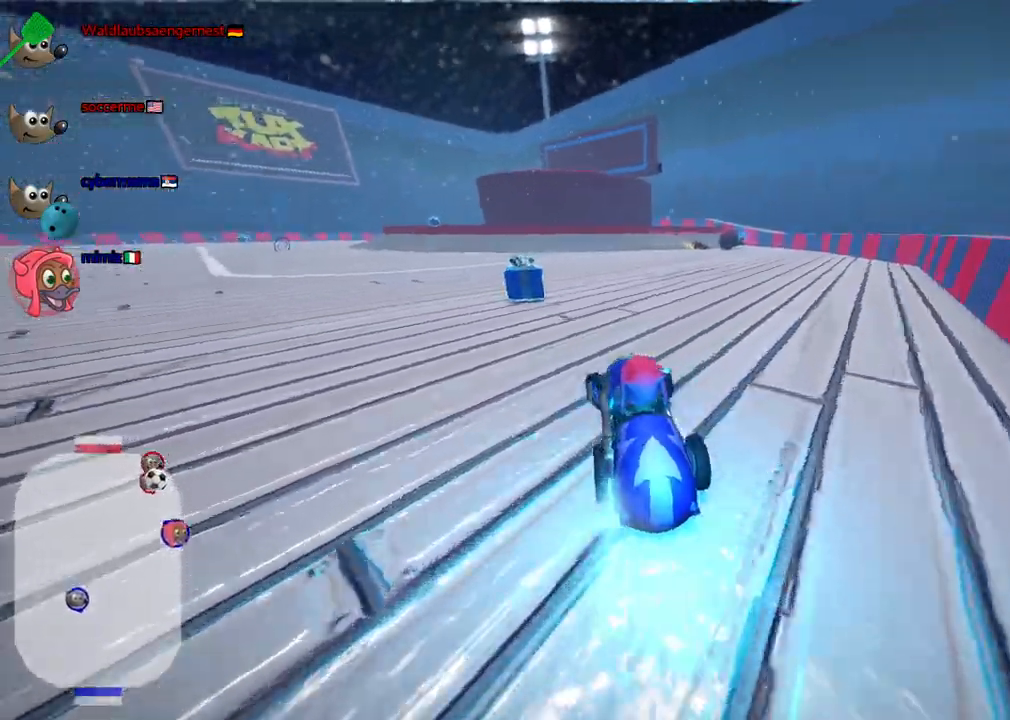
{"keys": ["down", "right"], "events": [[100, "left", "up"], [283, "right", "down"], [383, "up", "up"], [467, "down", "down"]]}
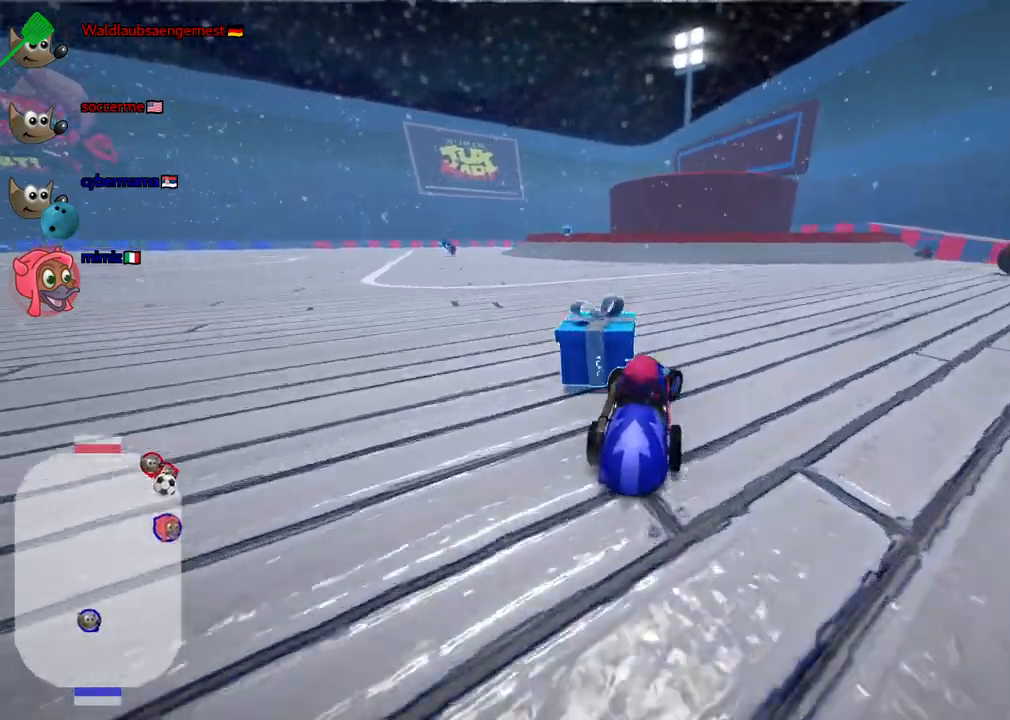
{"keys": ["down"], "events": [[167, "right", "up"]]}
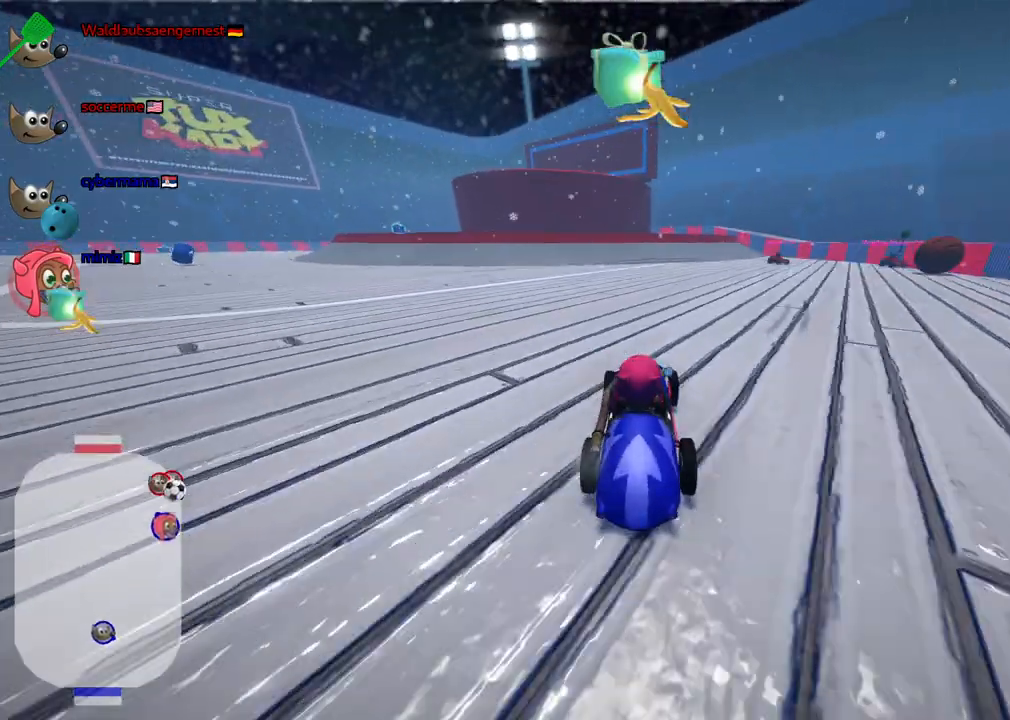
{"keys": [], "events": [[83, "down", "up"], [133, "left", "down"], [167, "up", "down"], [183, "down", "down"], [233, "down", "up"], [233, "up", "up"], [317, "left", "up"]]}
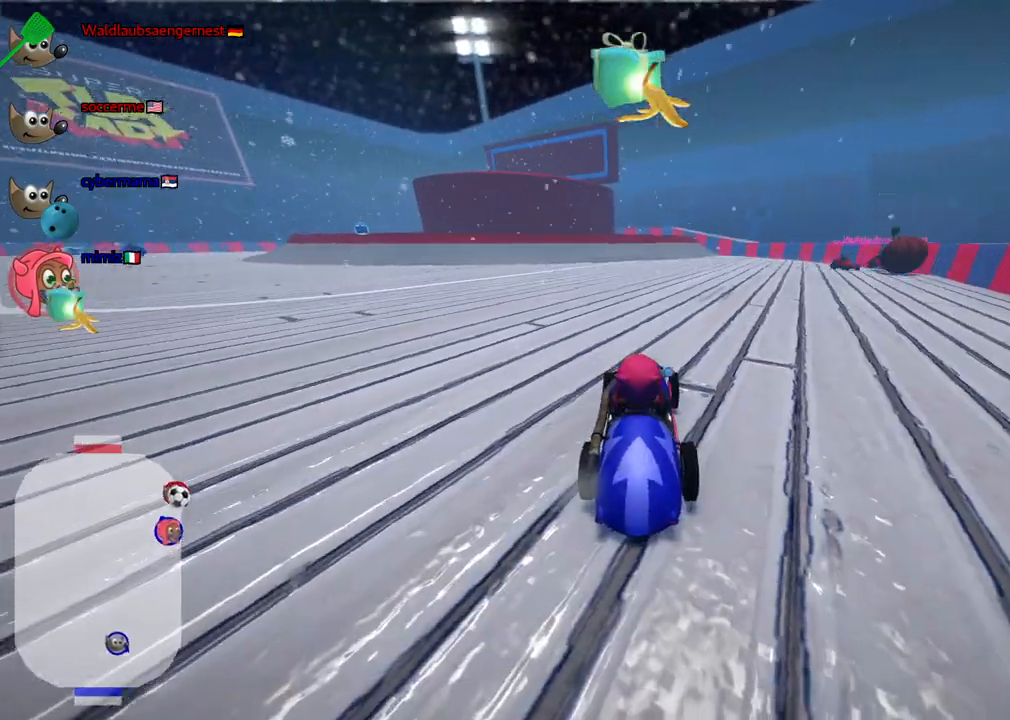
{"keys": [], "events": [[100, "down", "down"], [100, "right", "down"], [333, "right", "up"], [383, "down", "up"]]}
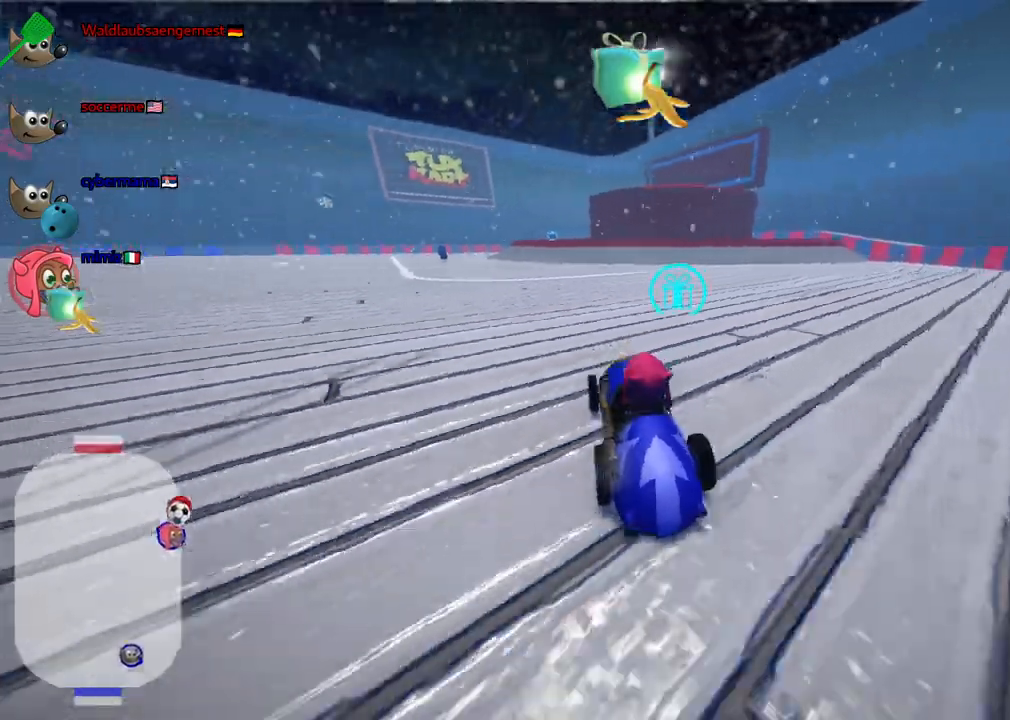
{"keys": ["down"], "events": [[267, "up", "down"], [367, "up", "up"], [450, "down", "down"]]}
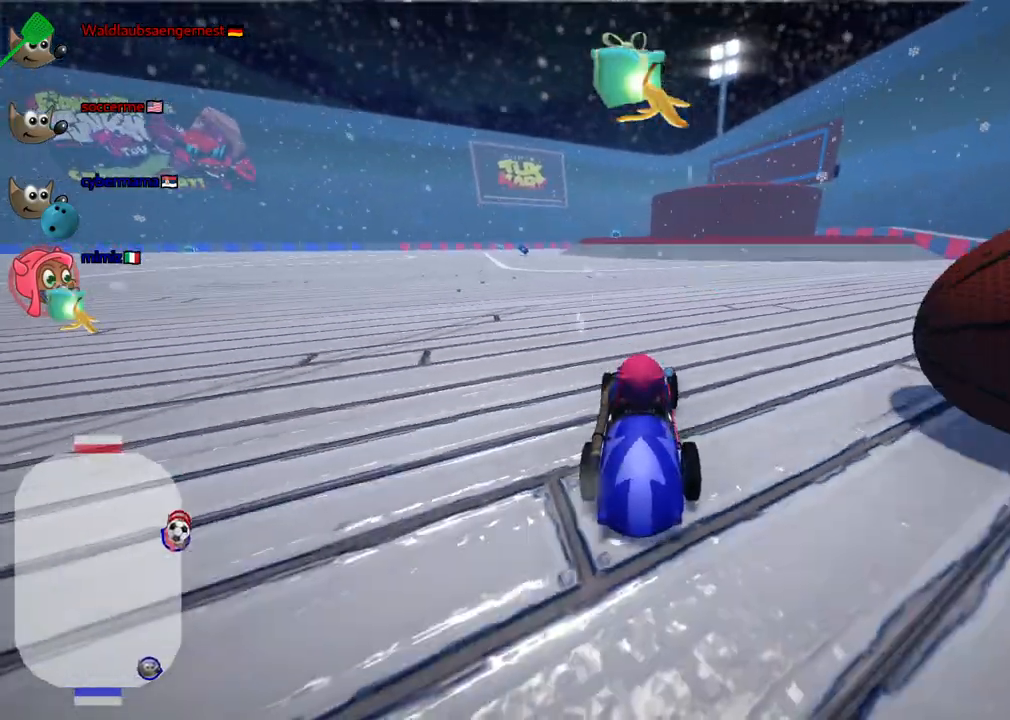
{"keys": []}
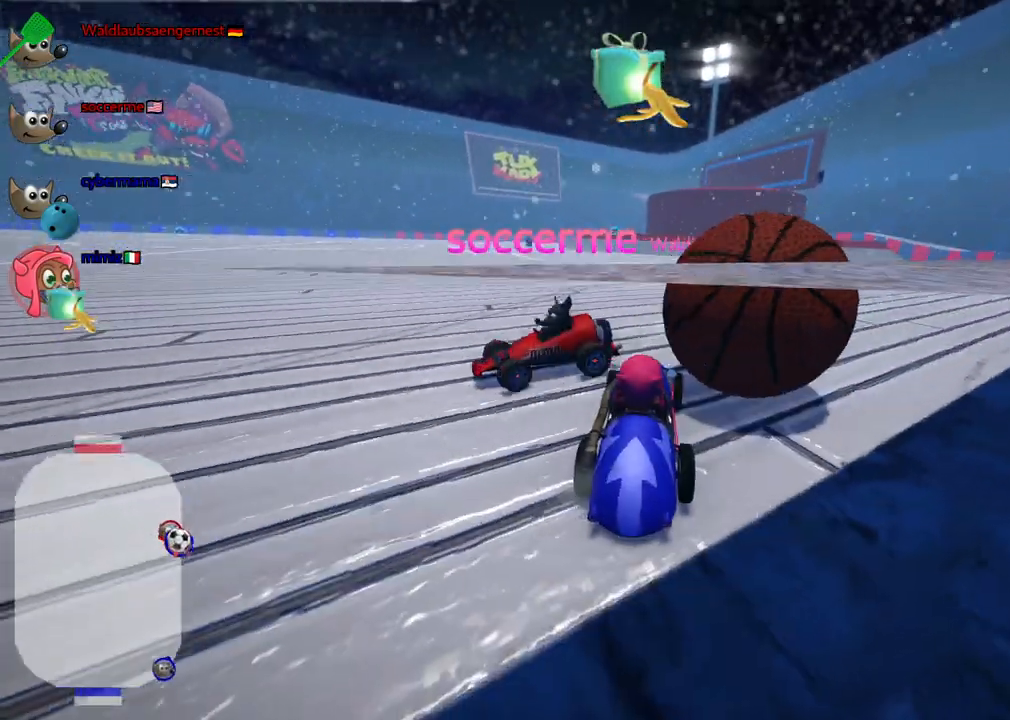
{"keys": ["right"], "events": [[117, "right", "down"], [150, "up", "down"], [483, "up", "up"]]}
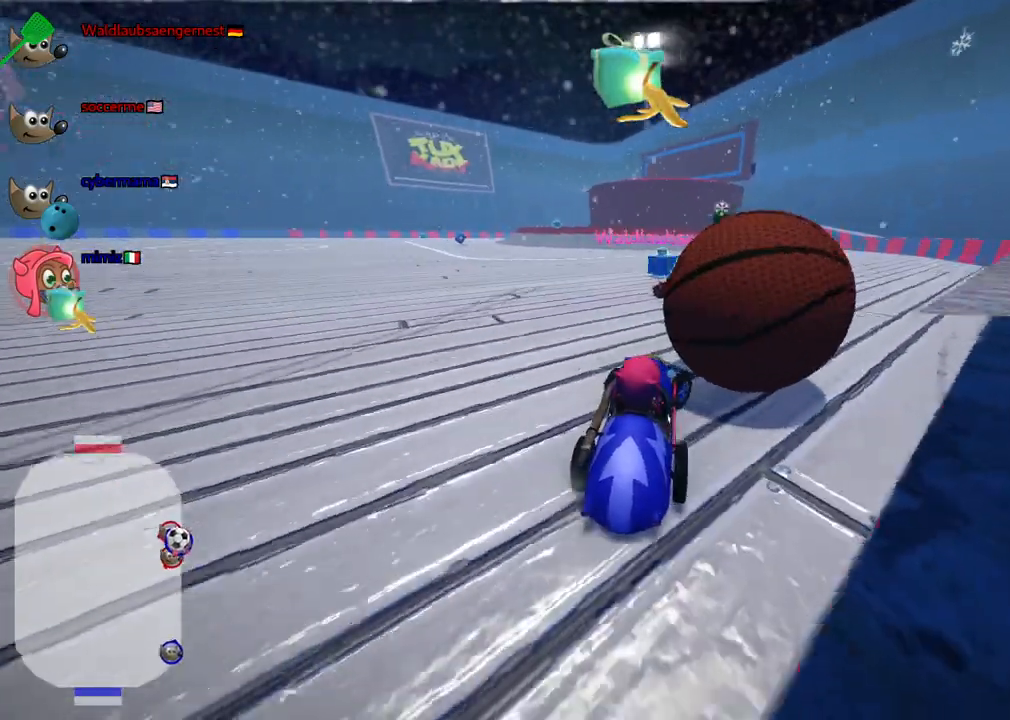
{"keys": ["right", "up"], "events": [[233, "down", "down"], [317, "right", "up"], [367, "down", "up"], [467, "right", "down"], [467, "up", "down"]]}
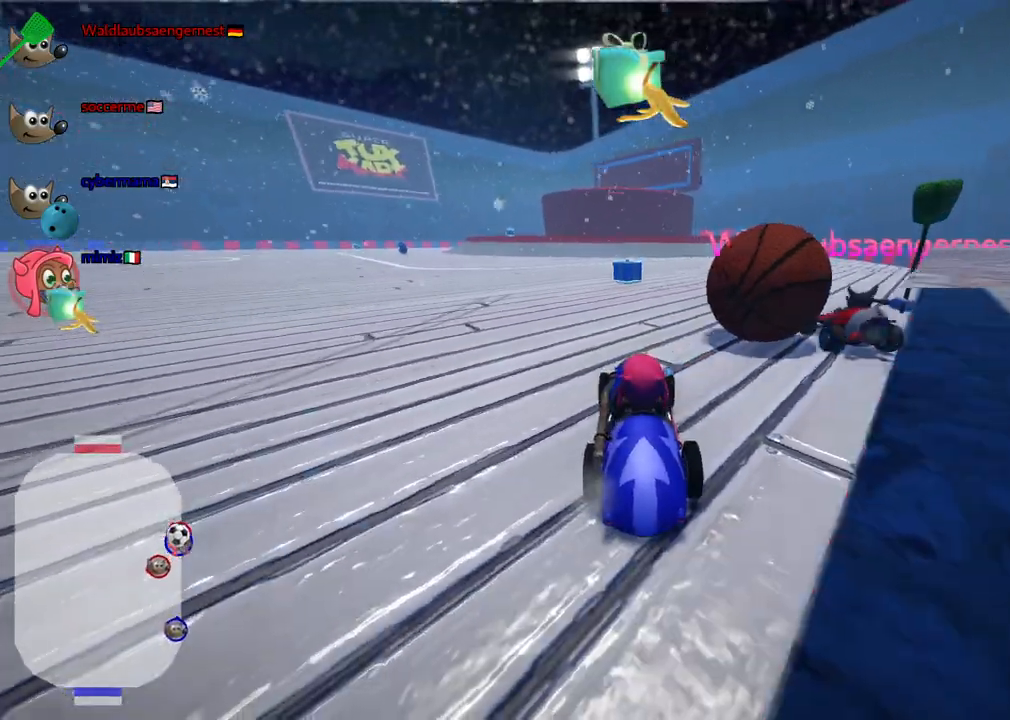
{"keys": ["right", "up"], "events": [[17, "n", "down"], [150, "n", "up"], [350, "right", "up"], [433, "right", "down"]]}
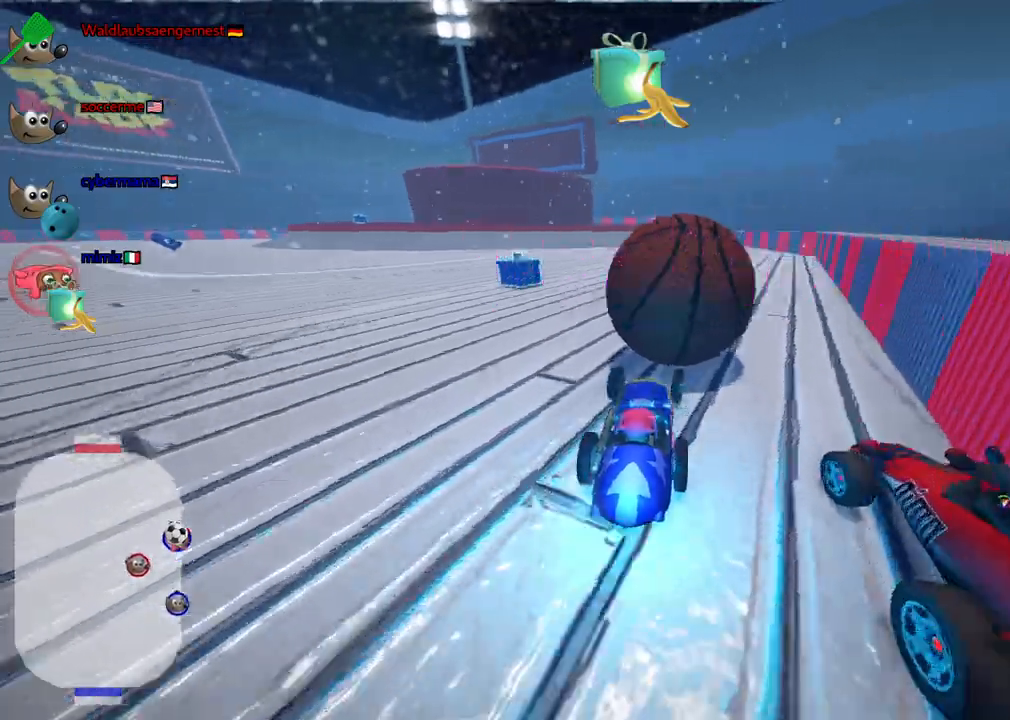
{"keys": ["left", "up"], "events": [[167, "right", "up"], [450, "left", "down"]]}
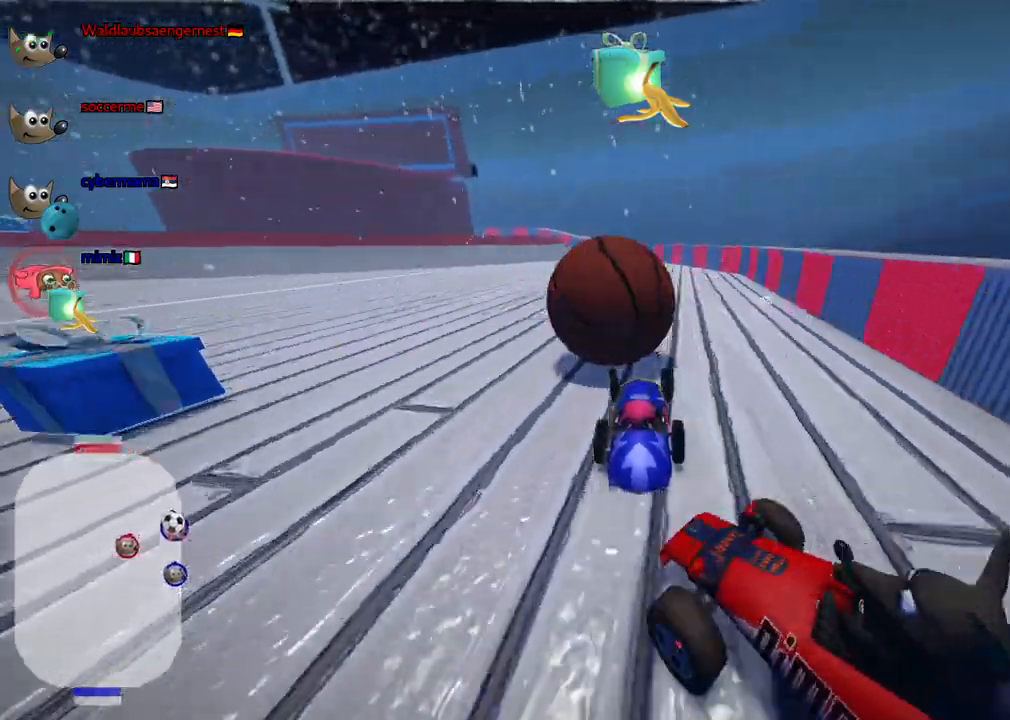
{"keys": ["right", "up"], "events": [[50, "left", "up"], [183, "left", "down"], [233, "up", "up"], [333, "left", "up"], [383, "right", "down"], [383, "up", "down"]]}
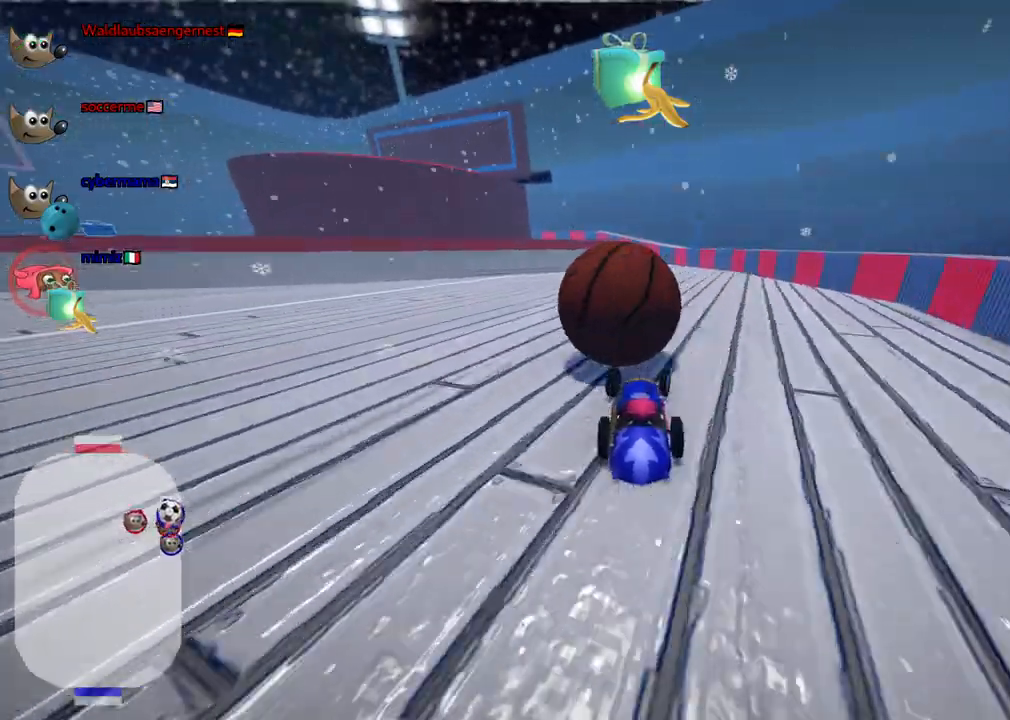
{"keys": ["left"], "events": [[67, "right", "up"], [400, "left", "down"], [450, "up", "up"]]}
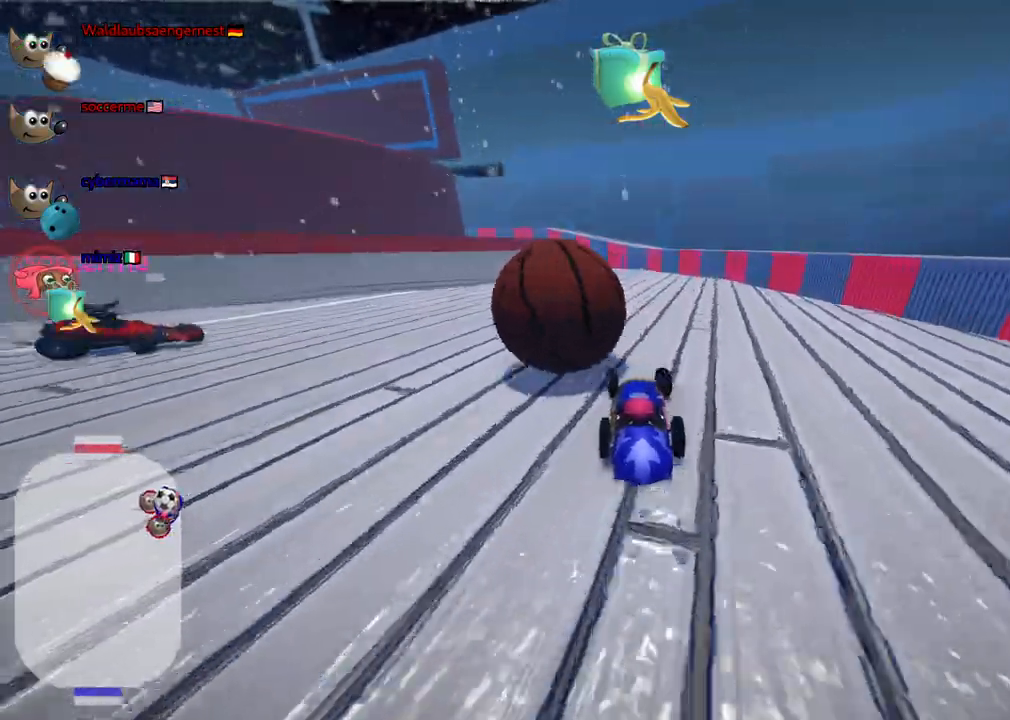
{"keys": ["down"], "events": [[33, "down", "down"], [217, "left", "up"]]}
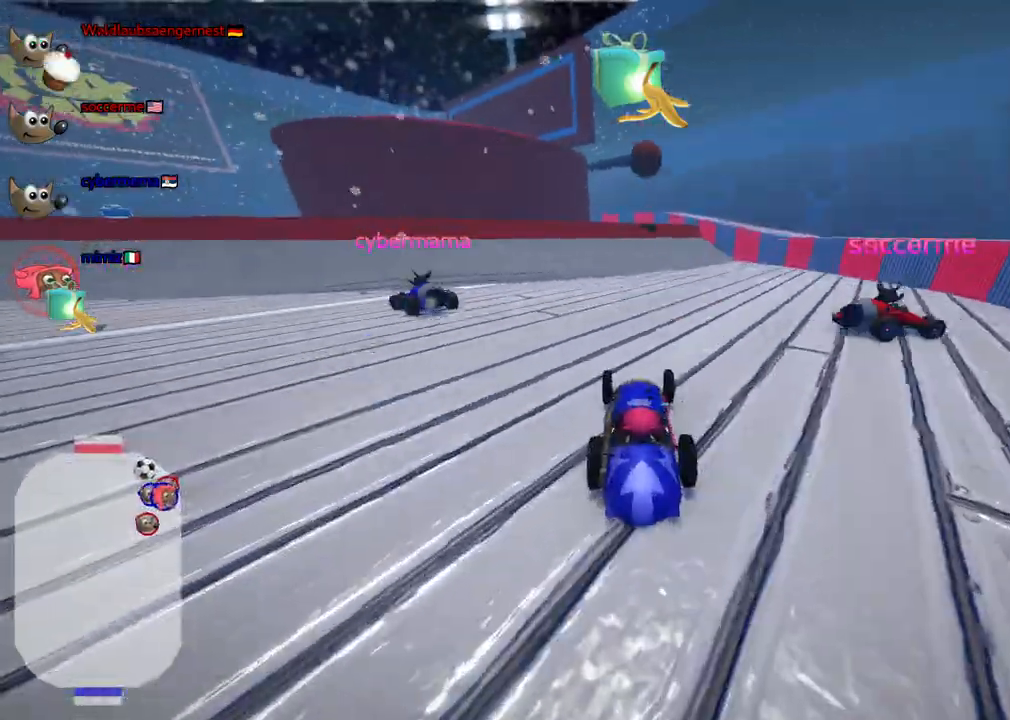
{"keys": []}
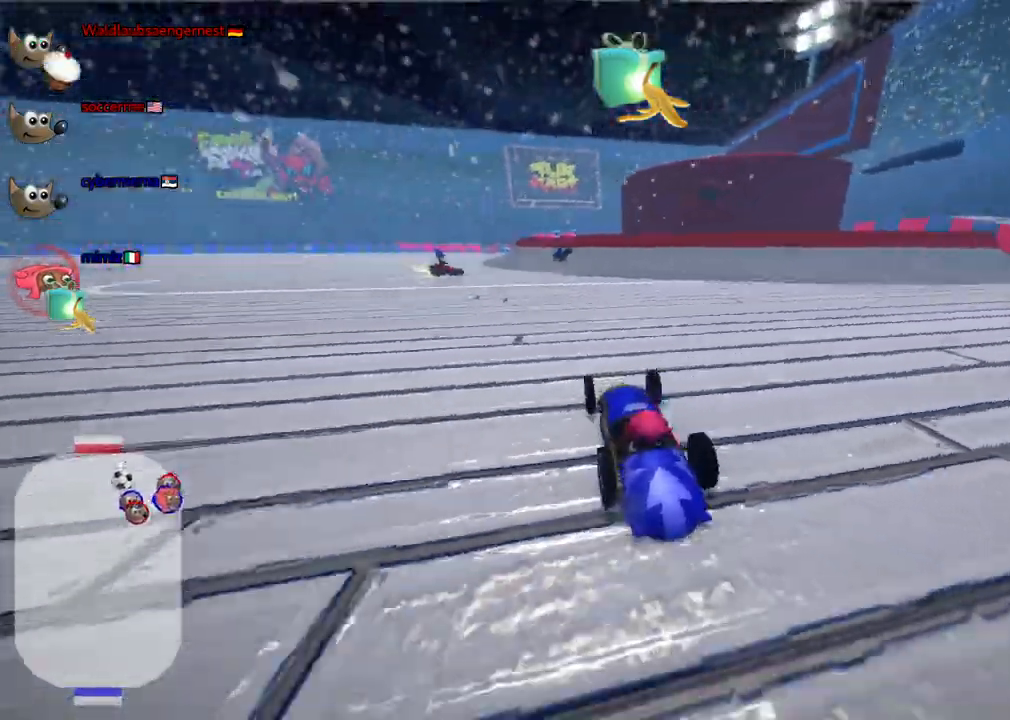
{"keys": ["left", "up"], "events": [[67, "left", "down"], [67, "up", "down"]]}
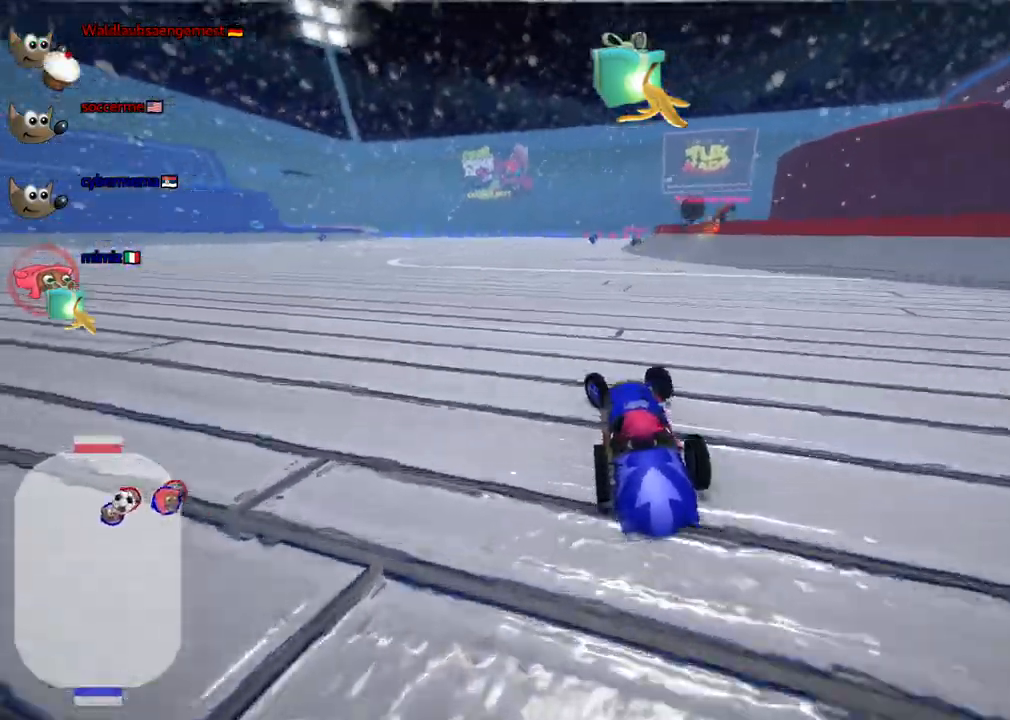
{"keys": ["left", "m", "up"], "events": [[283, "m", "down"]]}
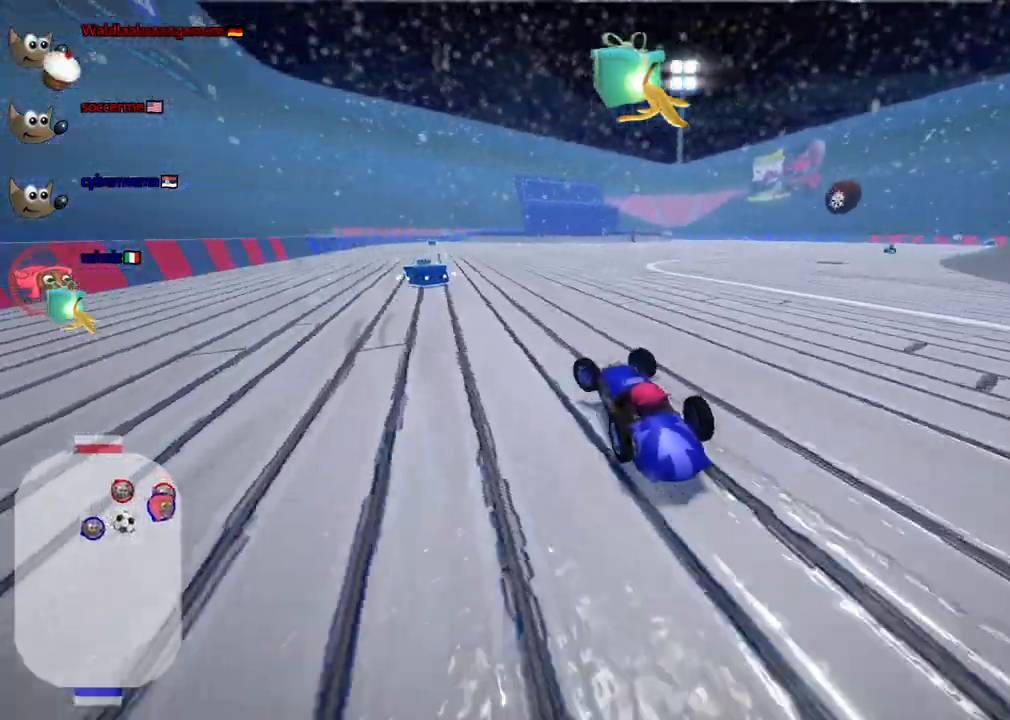
{"keys": ["m", "right", "up"], "events": [[50, "m", "up"], [150, "n", "down"], [250, "left", "up"], [283, "n", "up"], [433, "right", "down"], [483, "m", "down"]]}
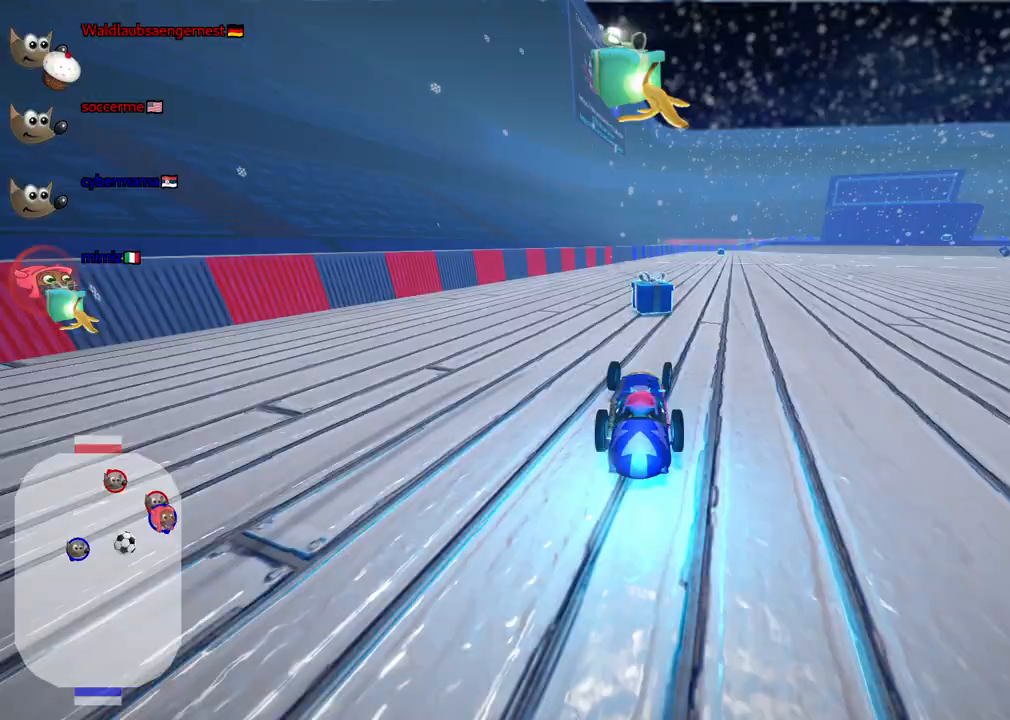
{"keys": ["left", "m", "up"], "events": [[33, "left", "down"], [67, "right", "up"], [167, "right", "down"], [400, "right", "up"]]}
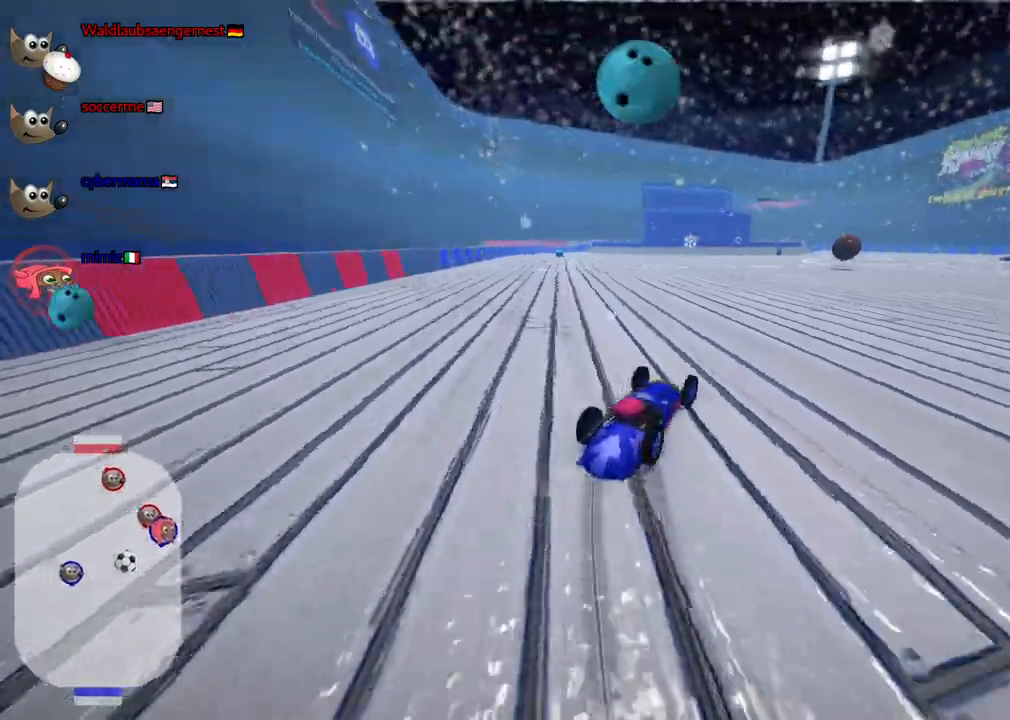
{"keys": ["left", "m", "up"], "events": []}
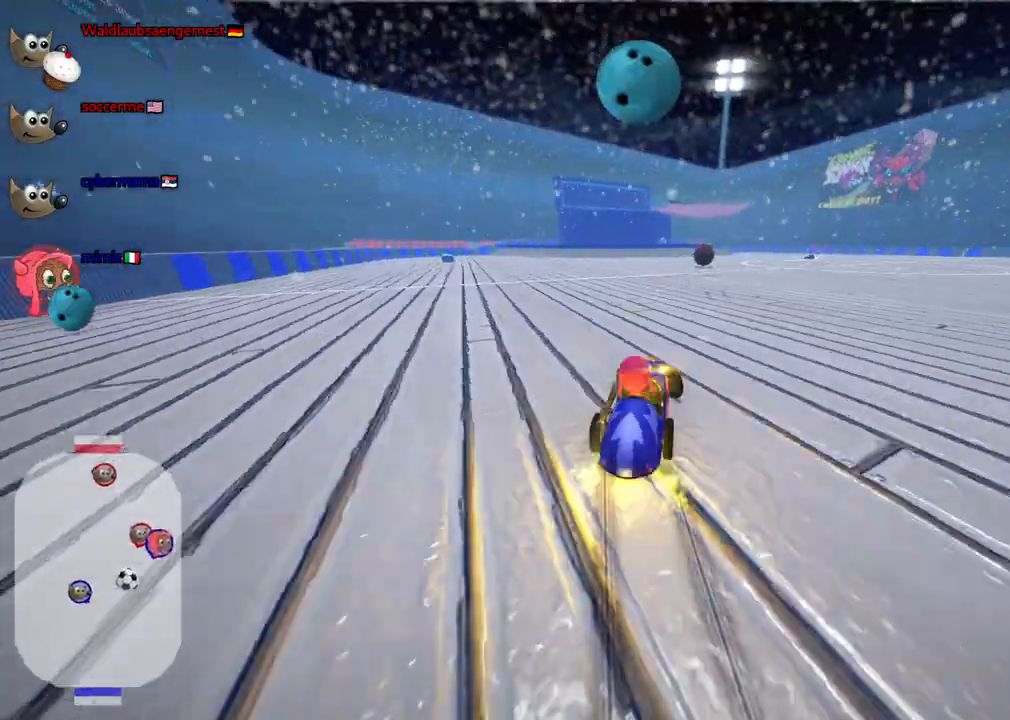
{"keys": ["up"], "events": [[117, "m", "up"], [117, "n", "down"], [250, "left", "up"], [300, "n", "up"]]}
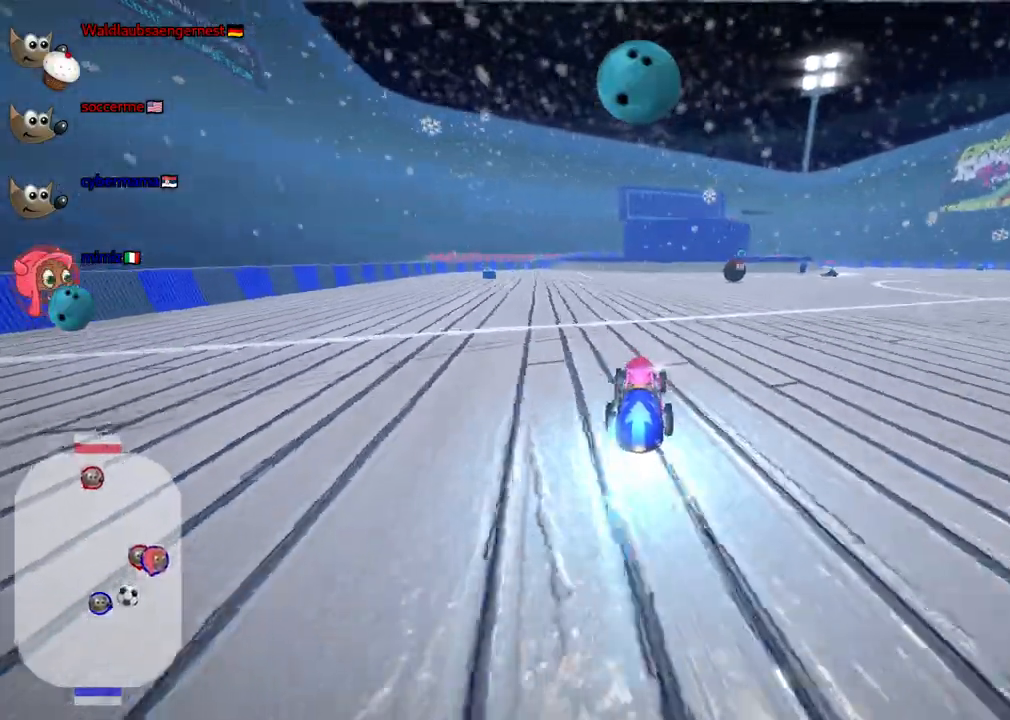
{"keys": ["right", "up"], "events": [[217, "right", "down"]]}